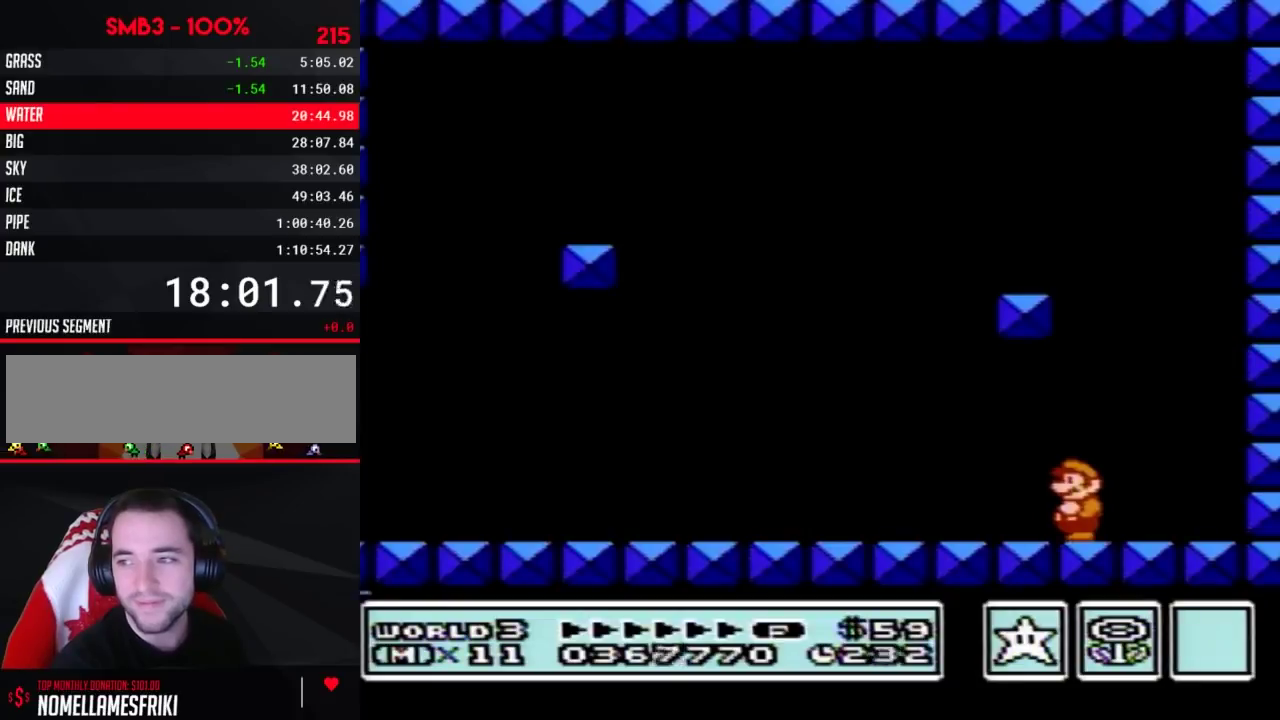
Gameplay with a controller (Nintendo layout); each line is a JSON object with the inputs held at the frame after it. "events" lists button and stick changes between this image and that frame as [ms after this image, input, new state], when the widget could be followed in between. Not read: L3 R3.
{"buttons": [], "events": []}
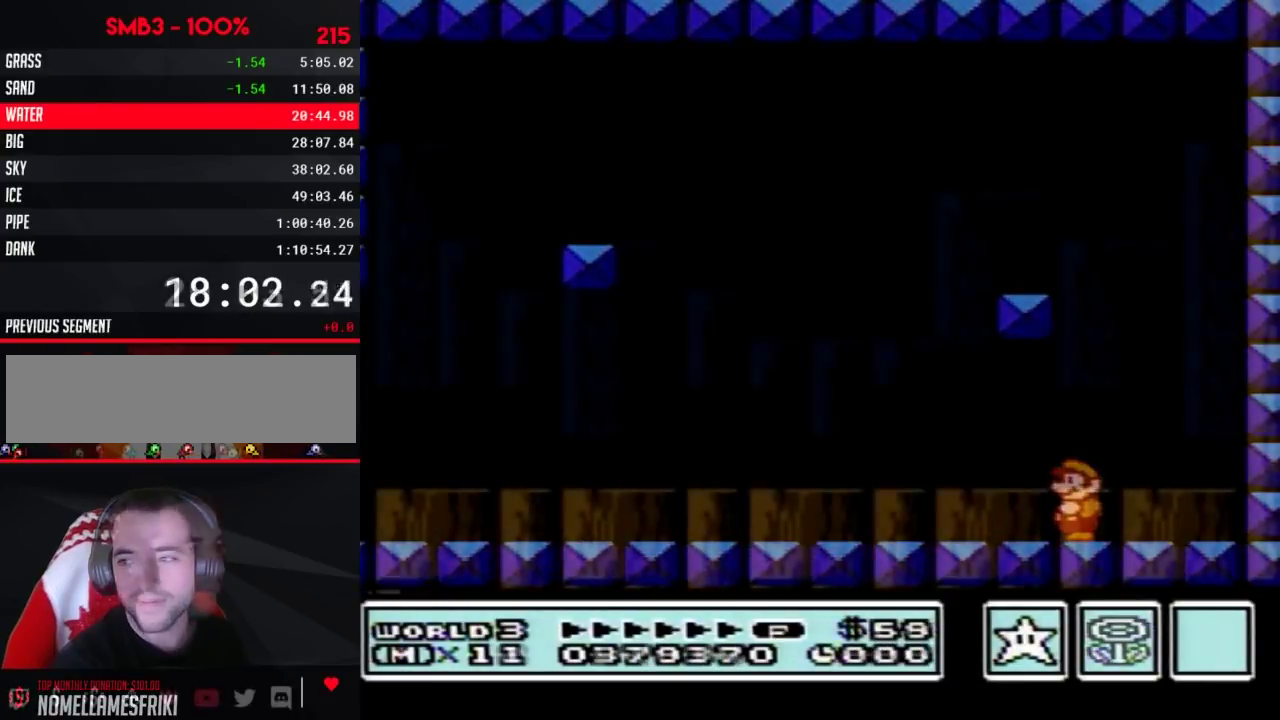
{"buttons": ["B"], "events": [[17, "B", "down"], [33, "DPAD_RIGHT", "down"], [250, "B", "up"], [417, "DPAD_RIGHT", "up"], [433, "B", "down"]]}
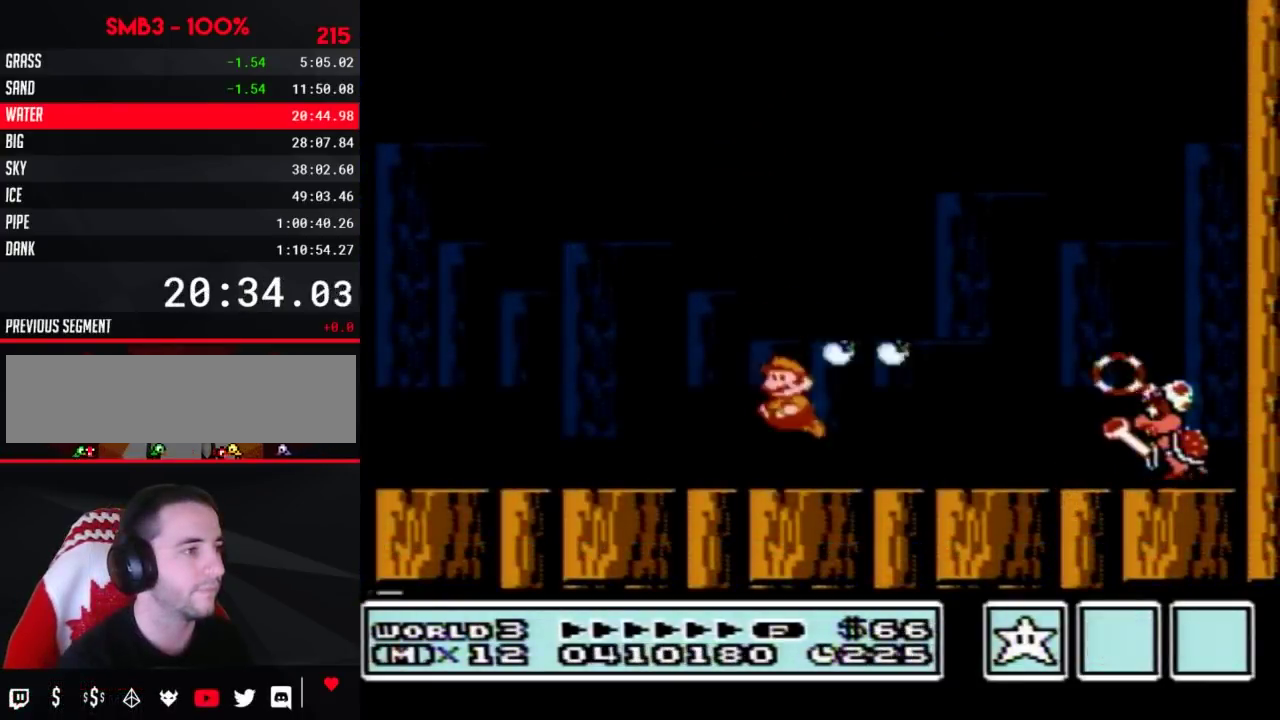
{"buttons": ["DPAD_RIGHT"], "events": [[33, "DPAD_LEFT", "down"], [383, "DPAD_LEFT", "up"], [433, "DPAD_RIGHT", "down"], [467, "B", "up"]]}
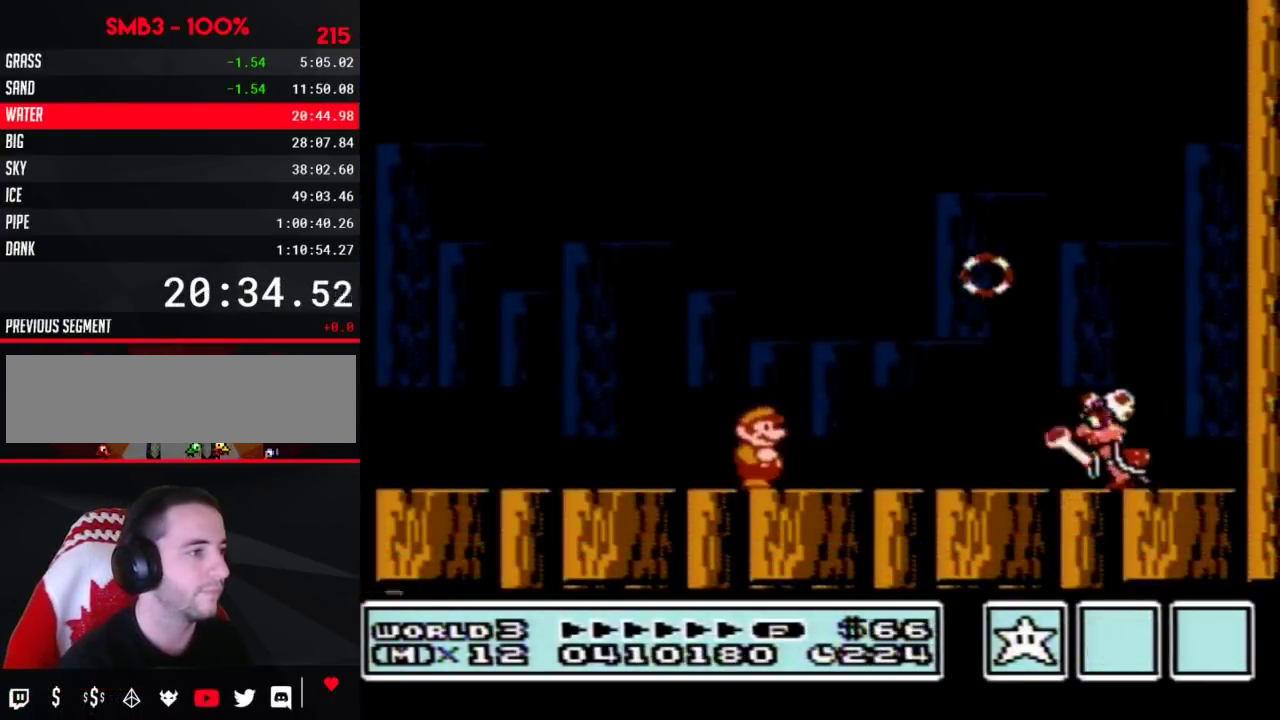
{"buttons": ["B", "DPAD_LEFT"], "events": [[33, "B", "down"], [33, "DPAD_RIGHT", "up"], [100, "B", "up"], [150, "B", "down"], [217, "DPAD_LEFT", "down"]]}
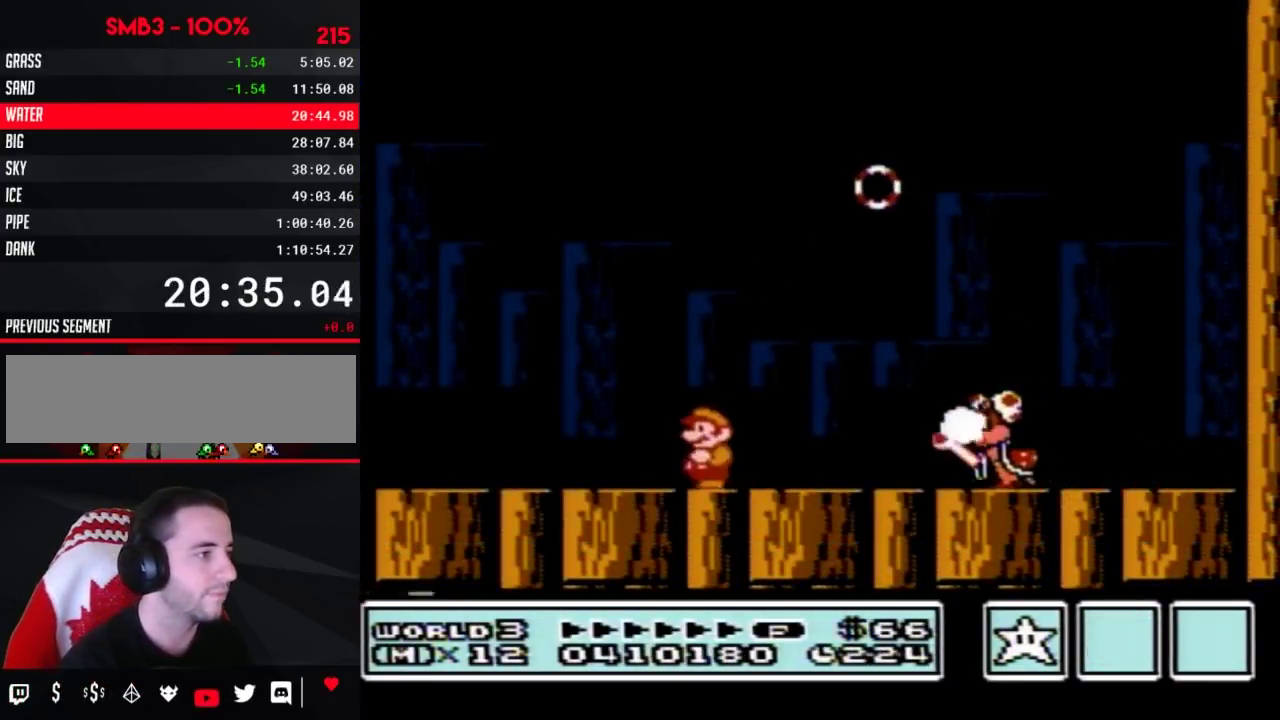
{"buttons": ["B", "DPAD_LEFT"], "events": [[117, "B", "up"], [117, "DPAD_LEFT", "up"], [150, "DPAD_RIGHT", "down"], [183, "B", "down"], [217, "DPAD_RIGHT", "up"], [350, "DPAD_LEFT", "down"], [417, "DPAD_UP", "down"], [467, "DPAD_UP", "up"]]}
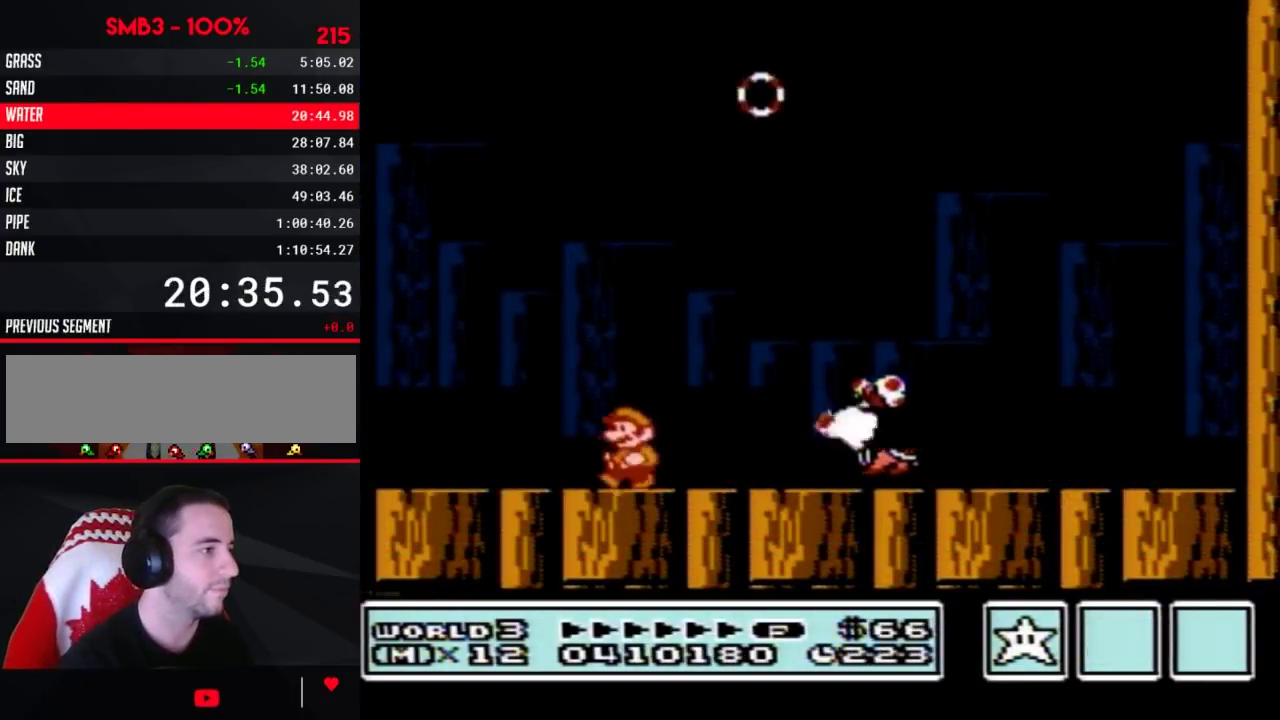
{"buttons": ["DPAD_RIGHT"], "events": [[150, "B", "up"], [150, "DPAD_LEFT", "up"], [183, "DPAD_RIGHT", "down"], [250, "DPAD_RIGHT", "up"], [350, "B", "down"], [417, "B", "up"], [467, "DPAD_RIGHT", "down"]]}
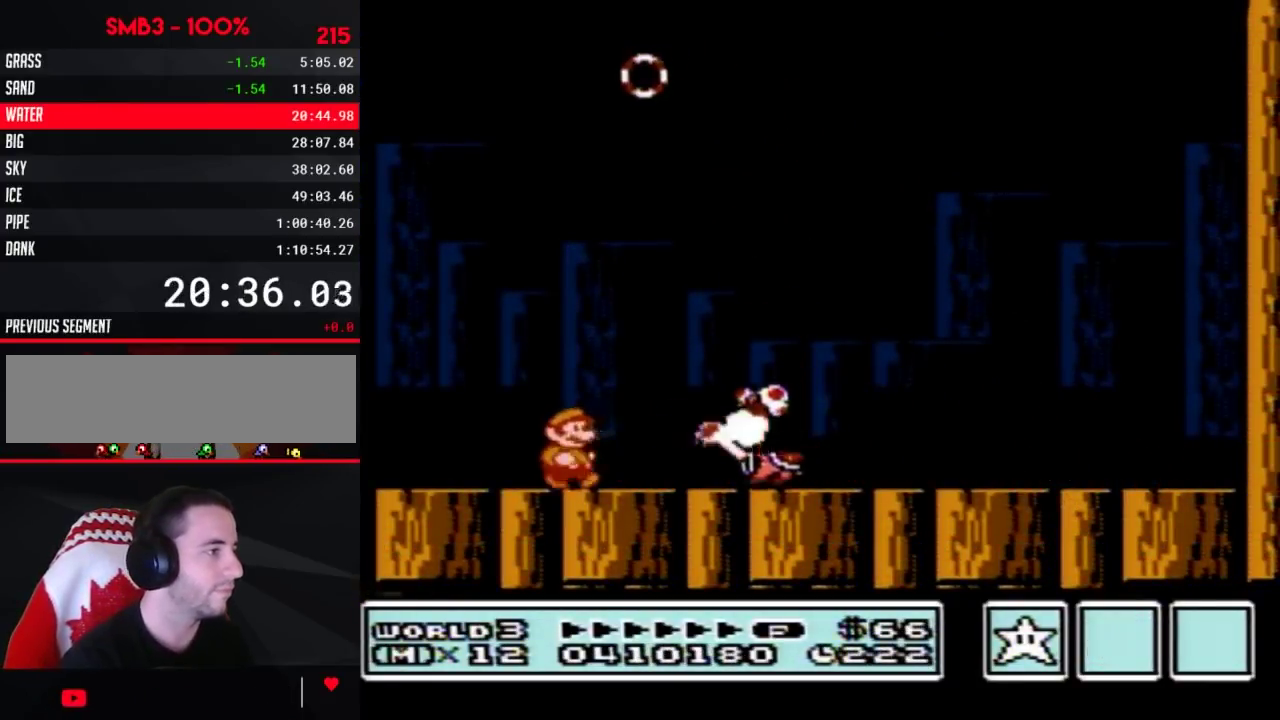
{"buttons": ["DPAD_RIGHT"], "events": [[67, "A", "down"], [150, "A", "up"], [233, "B", "down"], [300, "B", "up"], [367, "B", "down"], [417, "B", "up"]]}
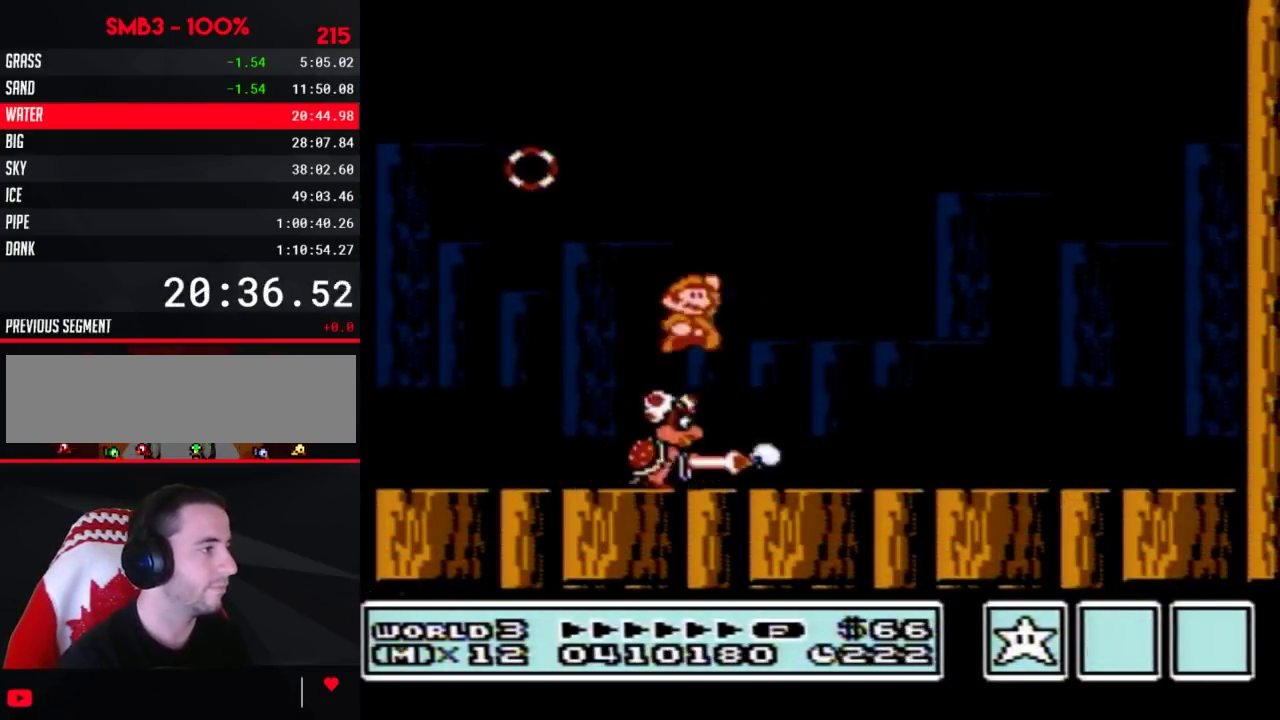
{"buttons": ["A"], "events": [[50, "DPAD_RIGHT", "up"], [150, "DPAD_LEFT", "down"], [233, "B", "down"], [233, "DPAD_LEFT", "up"], [333, "B", "up"], [383, "DPAD_LEFT", "down"], [483, "A", "down"], [483, "DPAD_LEFT", "up"]]}
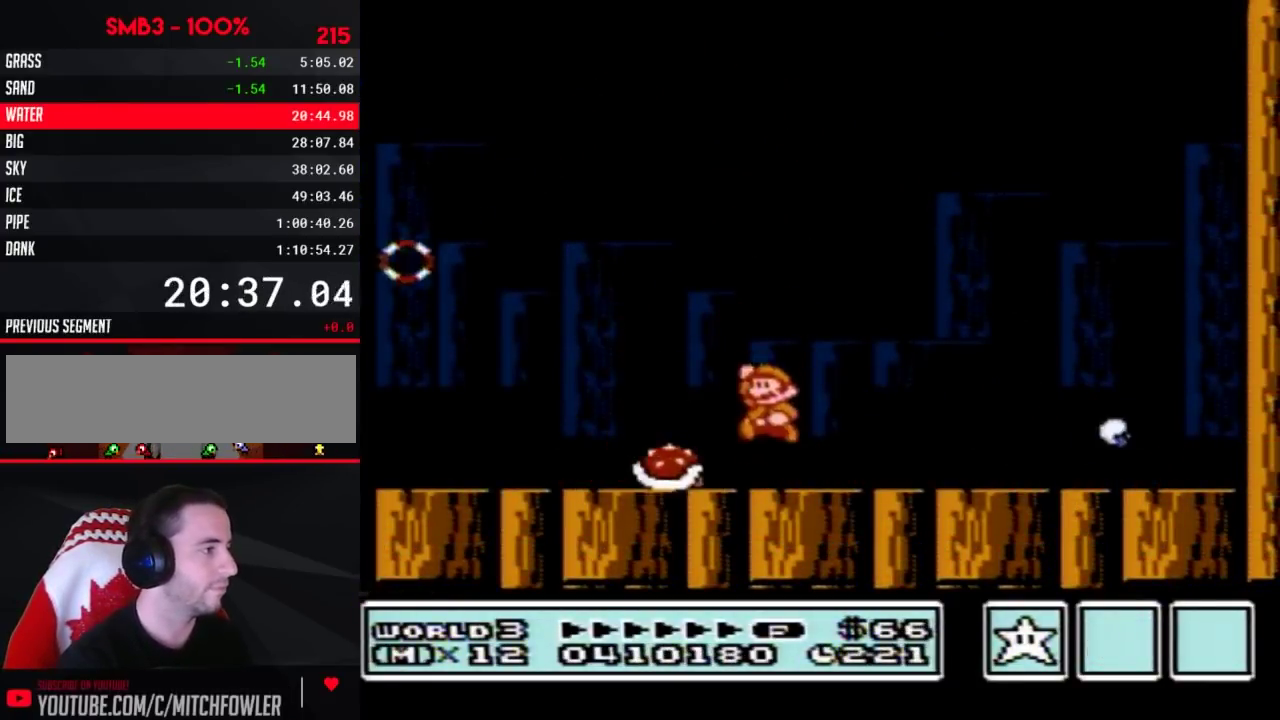
{"buttons": ["B"], "events": [[50, "B", "down"], [133, "A", "up"], [133, "B", "up"], [200, "B", "down"], [267, "B", "up"], [333, "B", "down"], [383, "B", "up"], [450, "B", "down"]]}
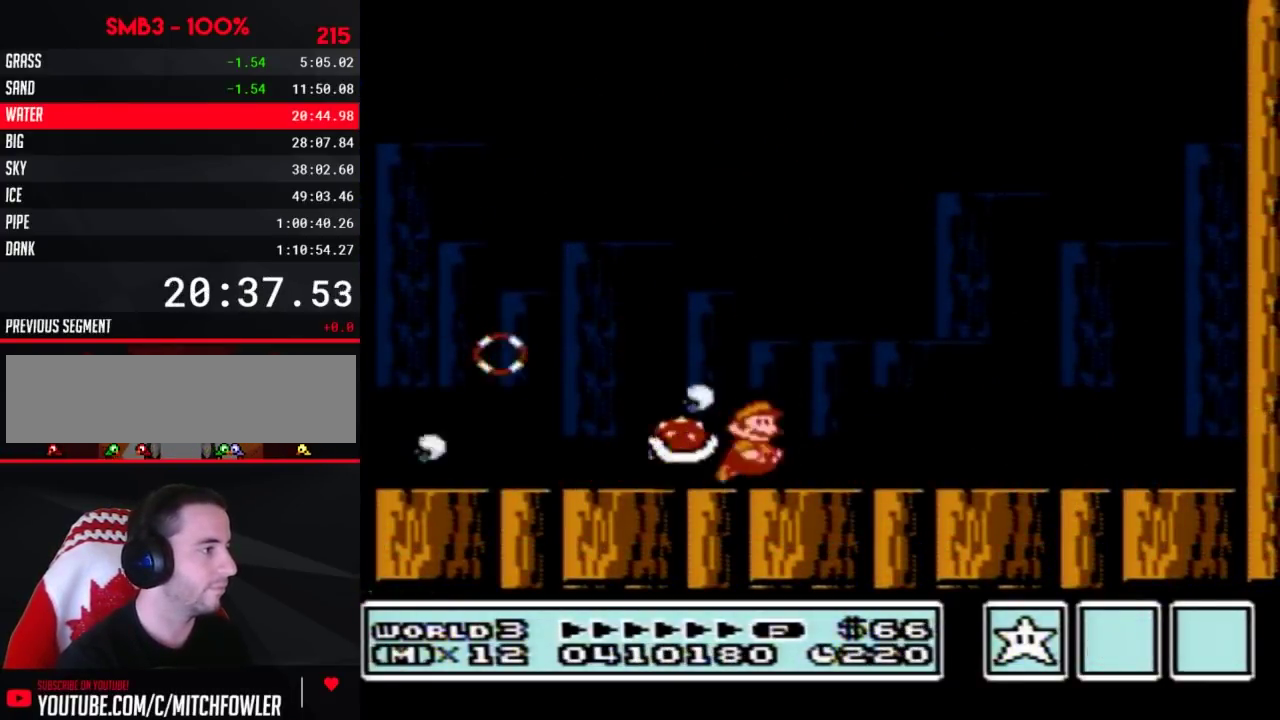
{"buttons": ["B", "DPAD_RIGHT"], "events": [[50, "DPAD_RIGHT", "down"], [83, "DPAD_UP", "down"], [167, "DPAD_UP", "up"]]}
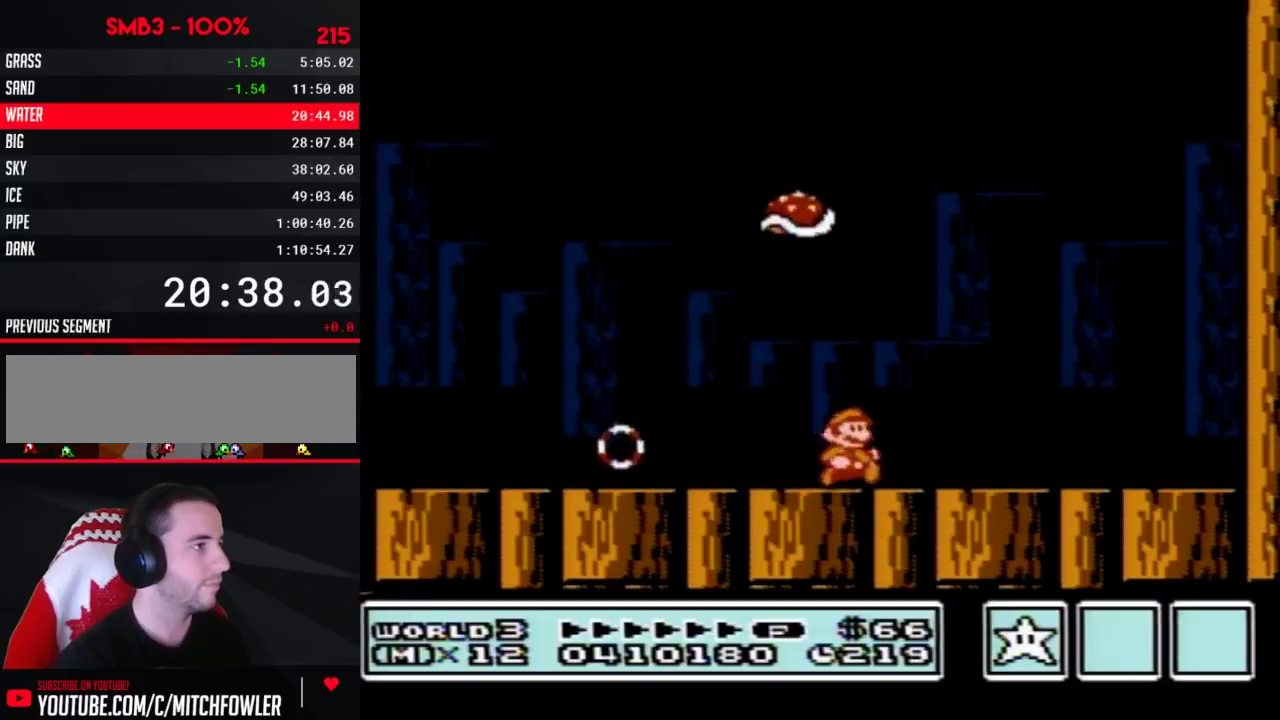
{"buttons": [], "events": [[483, "B", "up"], [483, "DPAD_RIGHT", "up"]]}
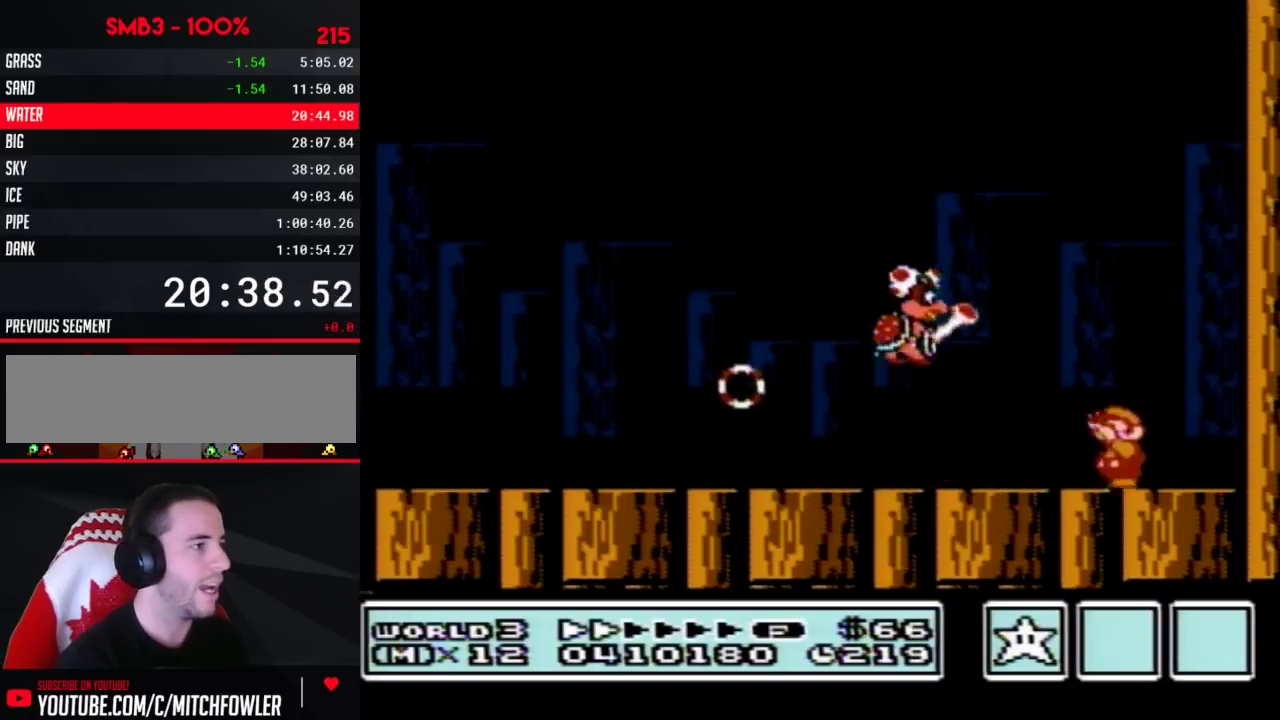
{"buttons": ["B"], "events": [[17, "DPAD_LEFT", "down"], [50, "B", "down"], [83, "DPAD_LEFT", "up"], [117, "B", "up"], [167, "B", "down"], [233, "B", "up"], [300, "B", "down"]]}
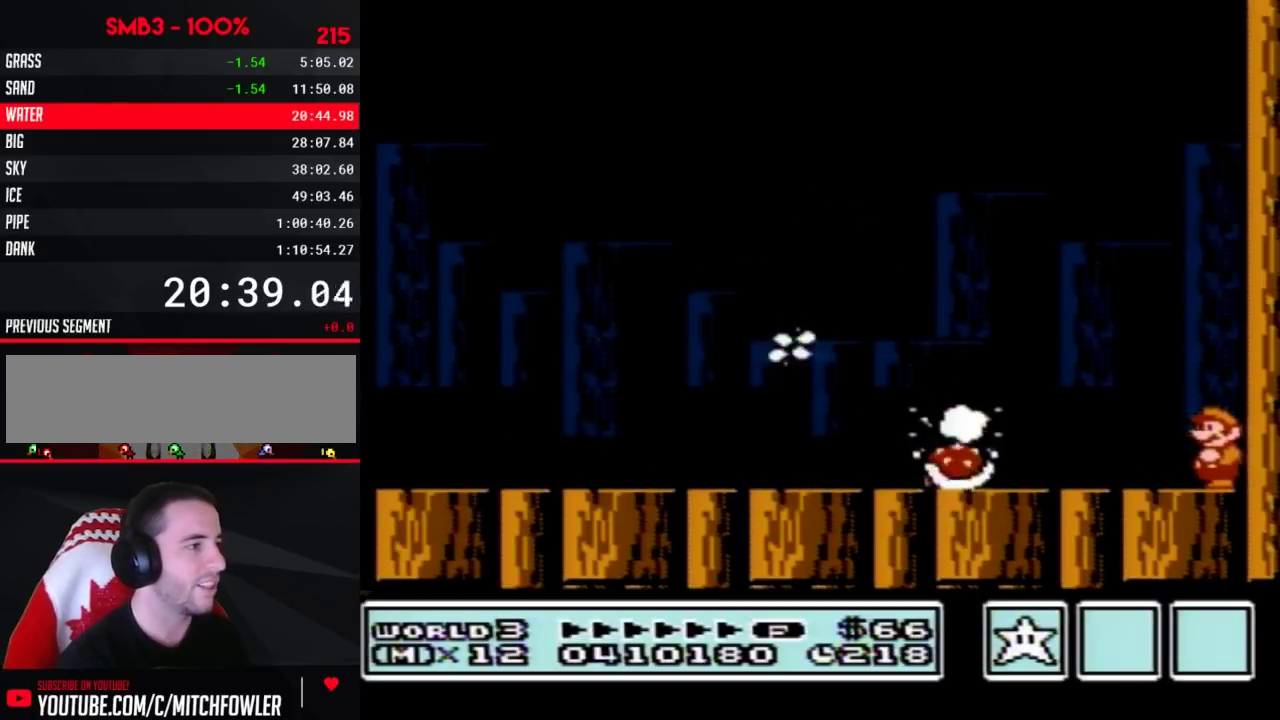
{"buttons": ["B", "DPAD_LEFT"], "events": [[83, "DPAD_LEFT", "down"]]}
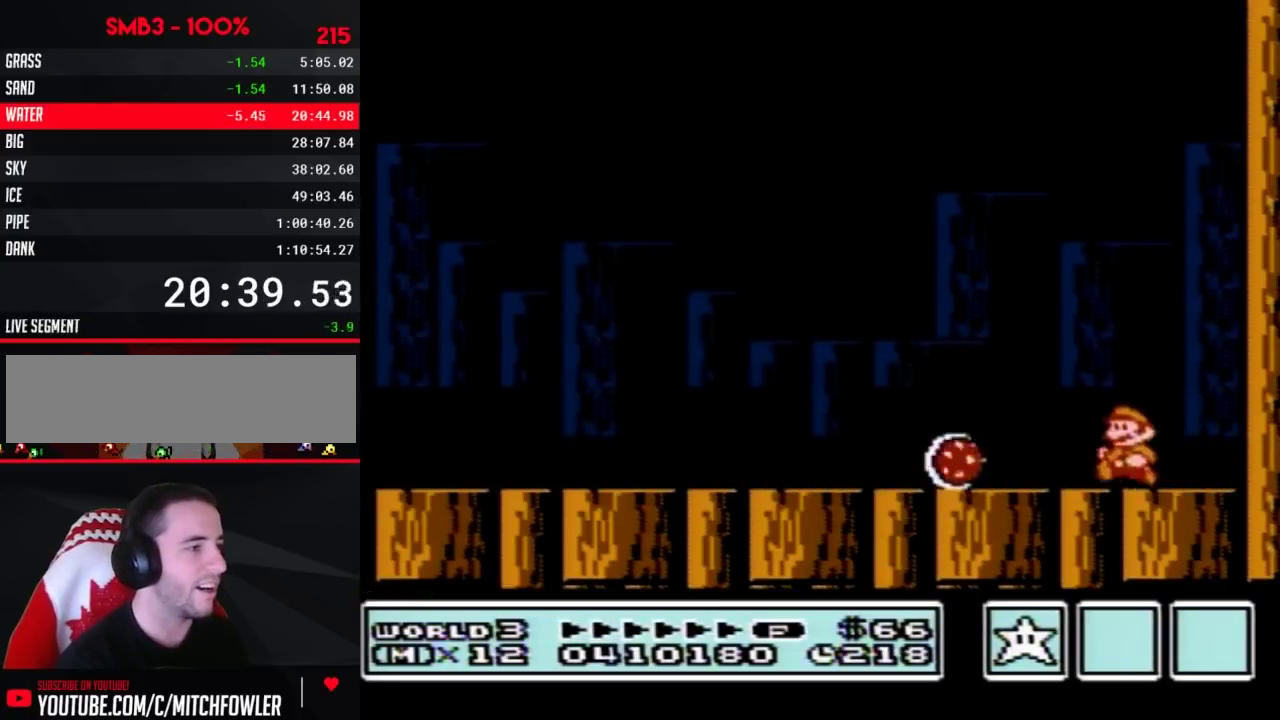
{"buttons": [], "events": [[267, "B", "up"], [333, "B", "down"], [383, "DPAD_LEFT", "up"], [417, "B", "up"]]}
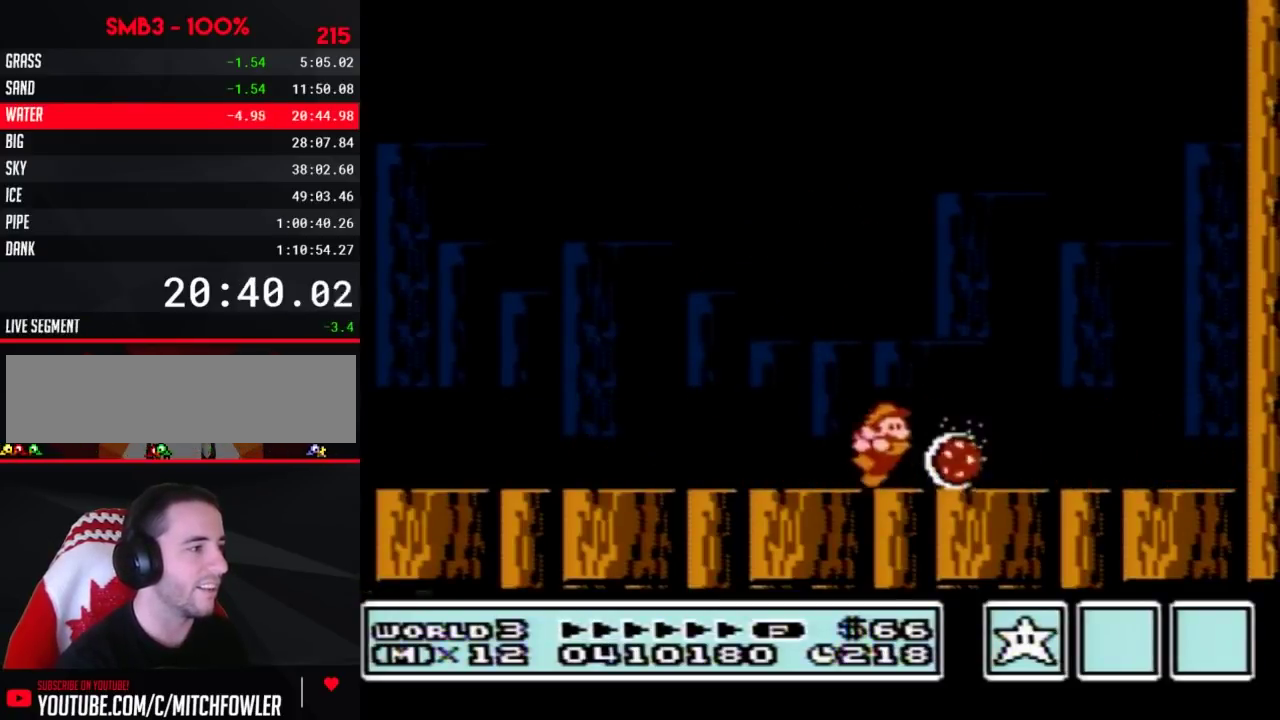
{"buttons": ["DPAD_RIGHT"], "events": [[50, "DPAD_RIGHT", "down"], [300, "DPAD_RIGHT", "up"], [483, "DPAD_RIGHT", "down"]]}
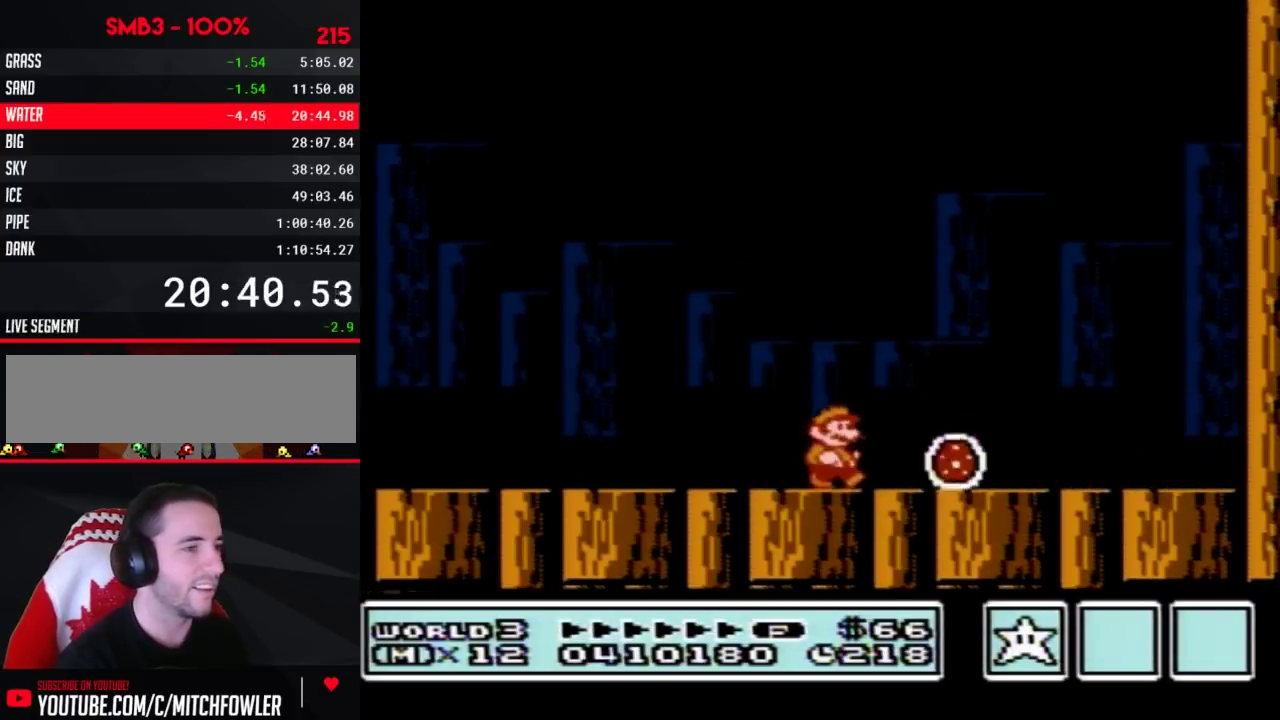
{"buttons": [], "events": [[83, "DPAD_RIGHT", "up"]]}
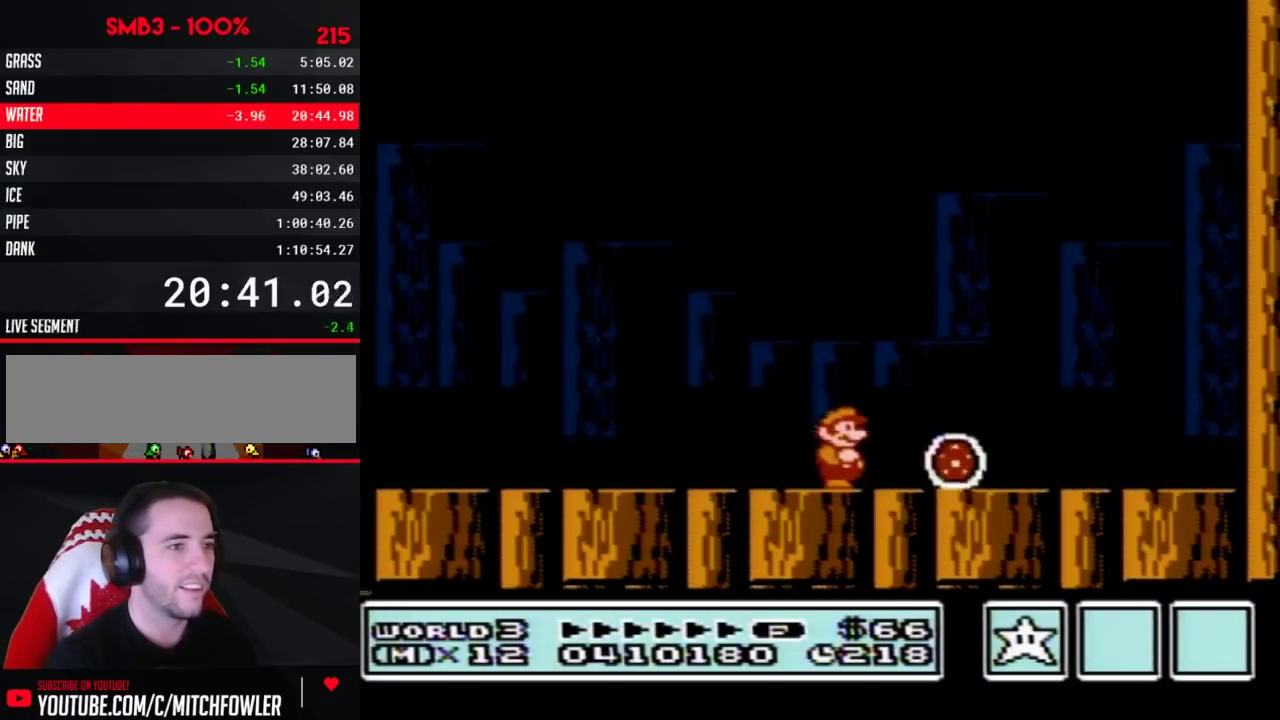
{"buttons": [], "events": []}
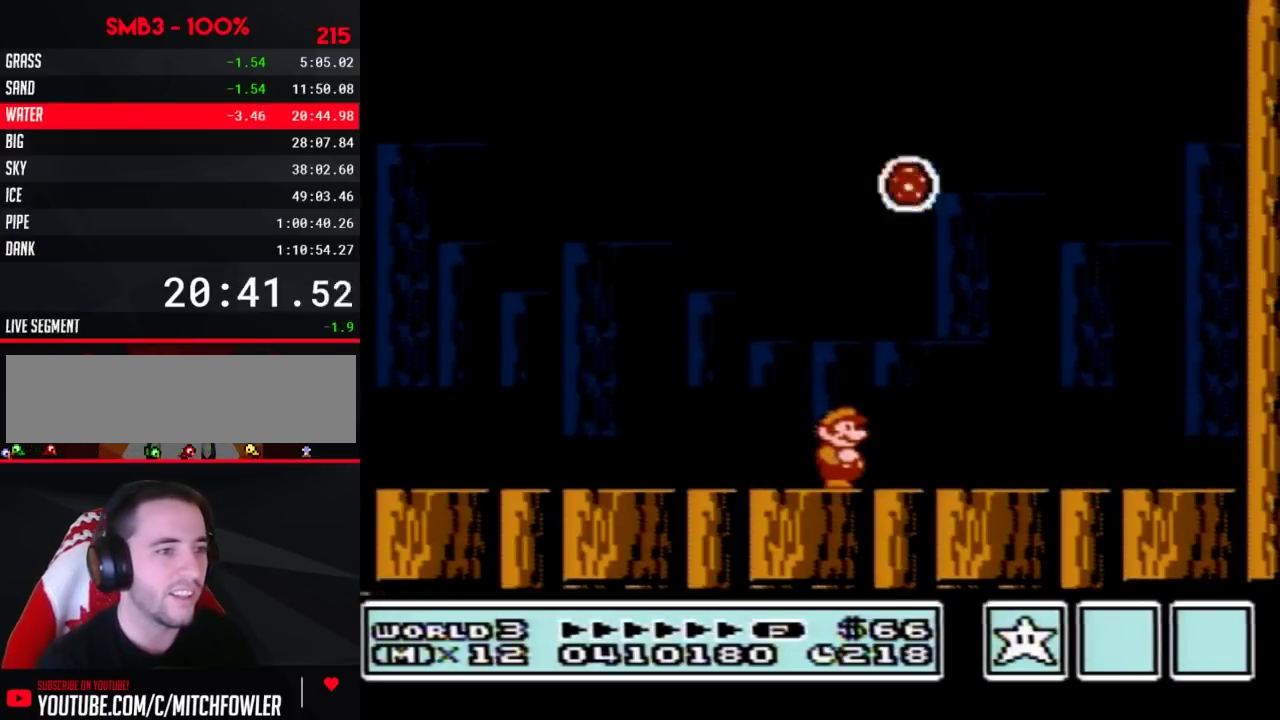
{"buttons": [], "events": []}
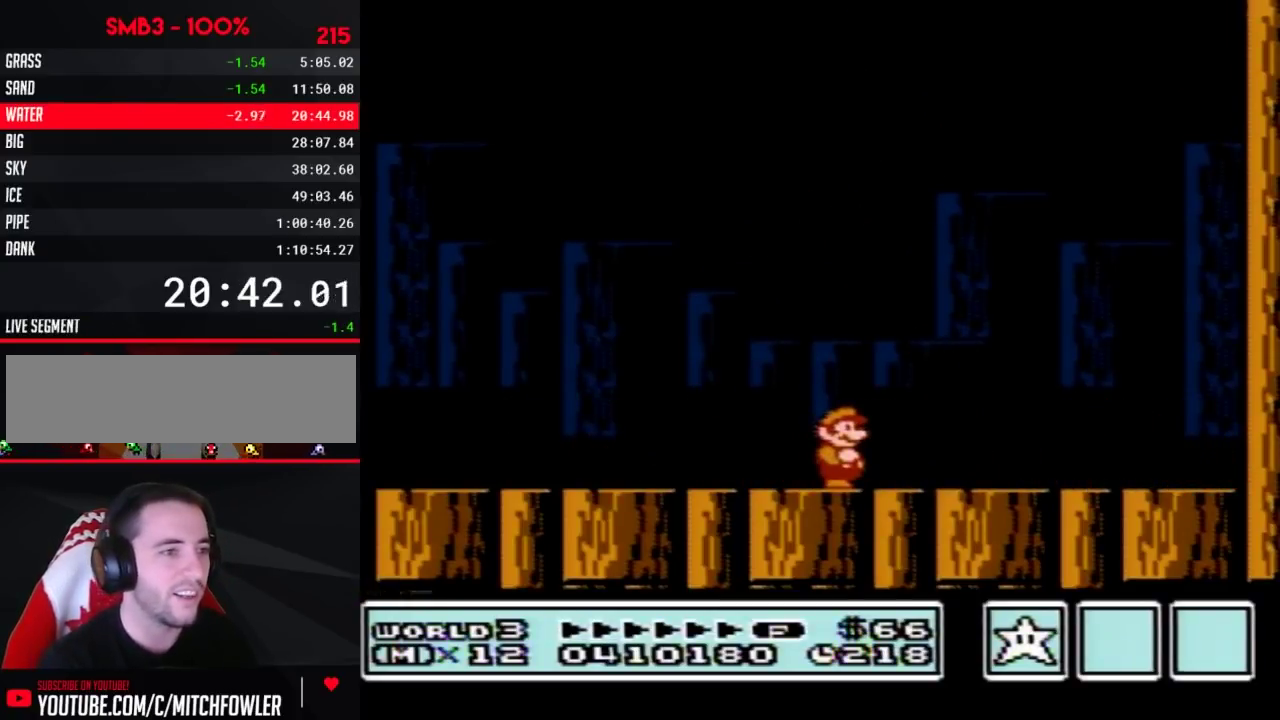
{"buttons": [], "events": []}
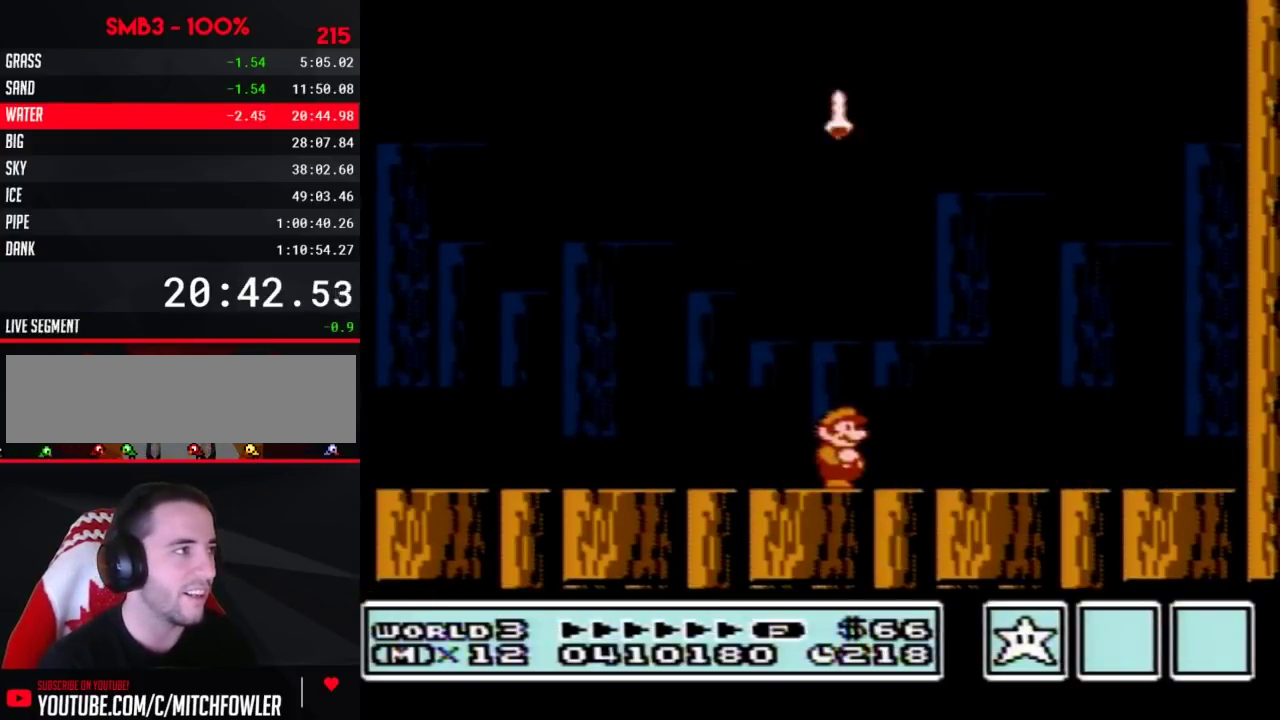
{"buttons": [], "events": []}
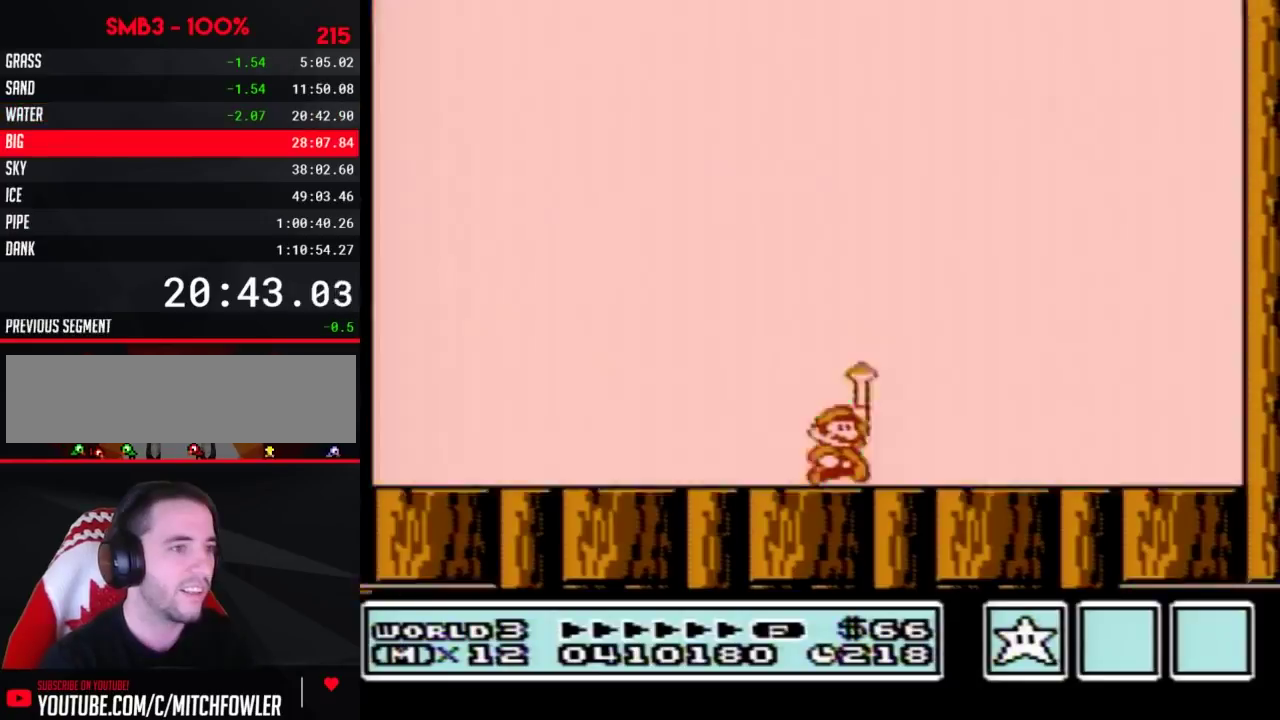
{"buttons": [], "events": []}
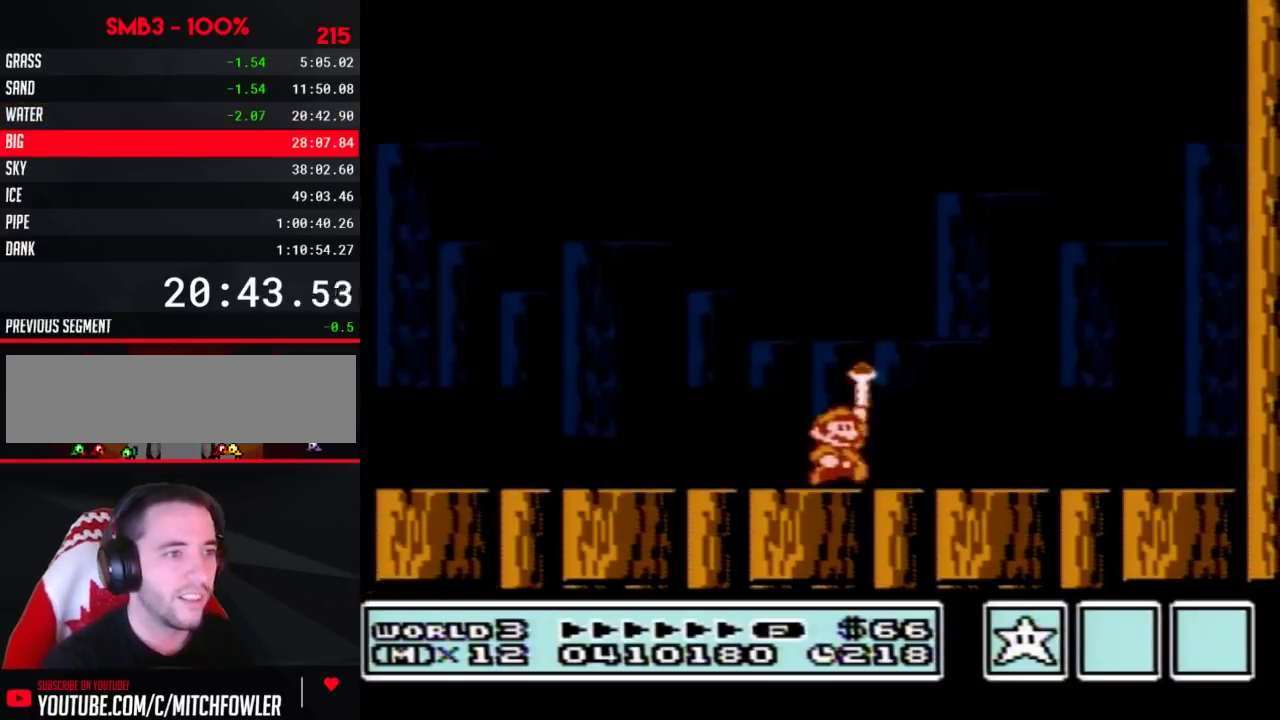
{"buttons": [], "events": []}
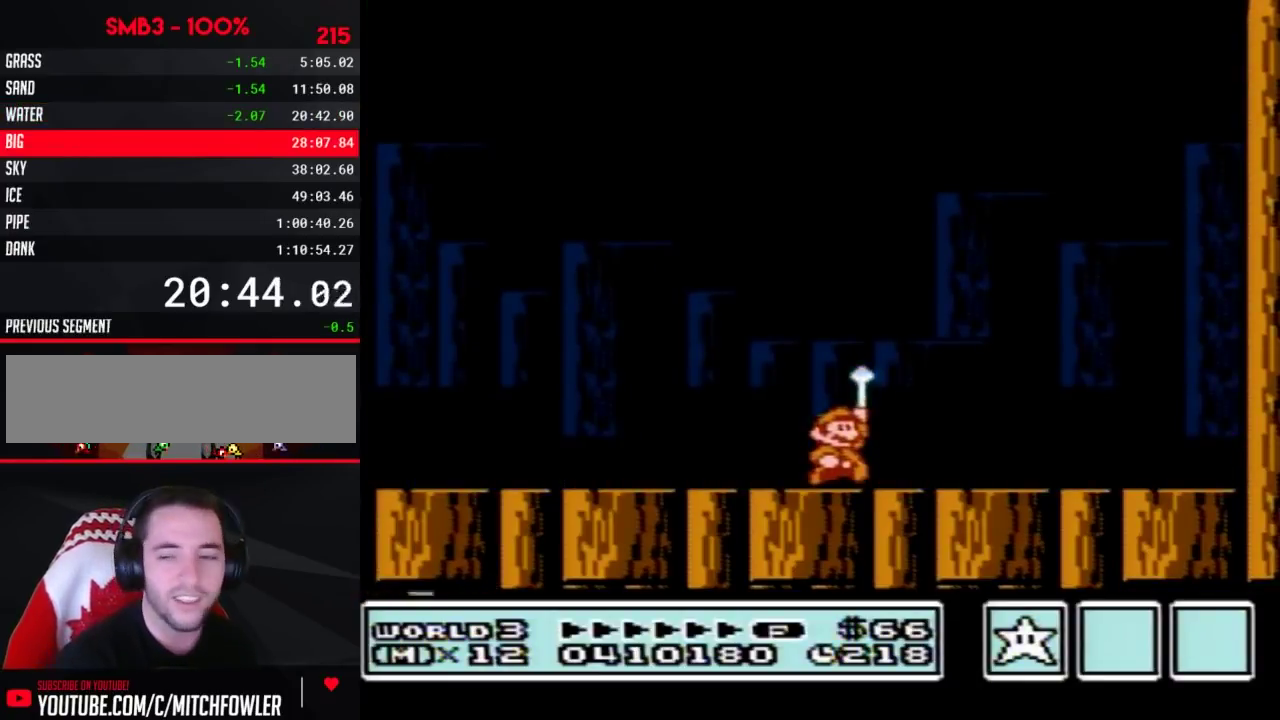
{"buttons": [], "events": []}
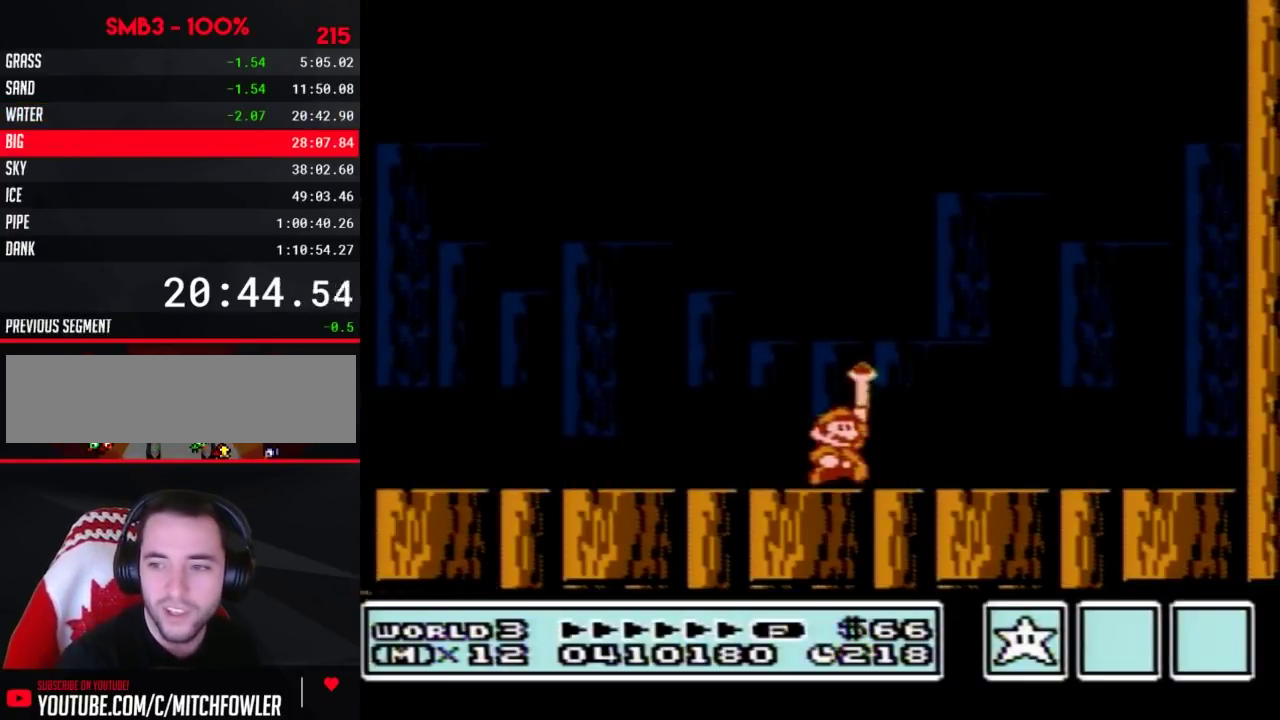
{"buttons": ["A"], "events": [[233, "A", "down"], [300, "A", "up"], [450, "A", "down"]]}
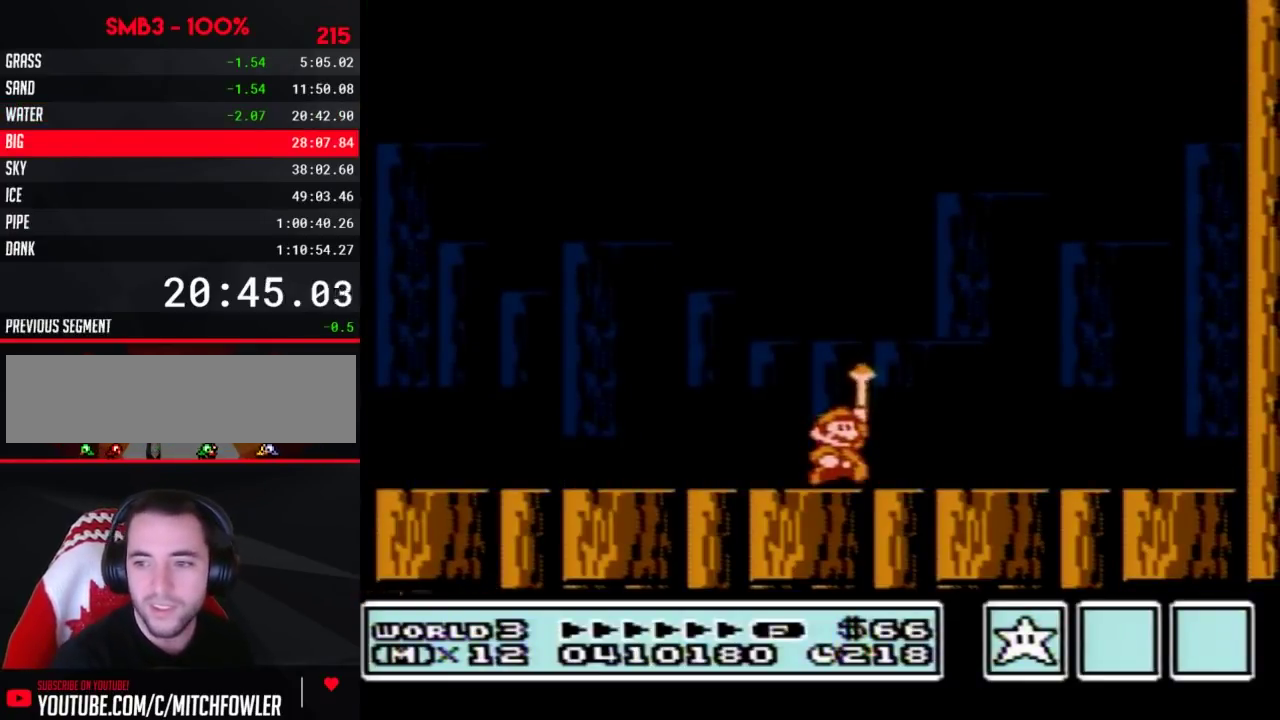
{"buttons": [], "events": [[17, "A", "up"], [267, "B", "down"], [333, "B", "up"]]}